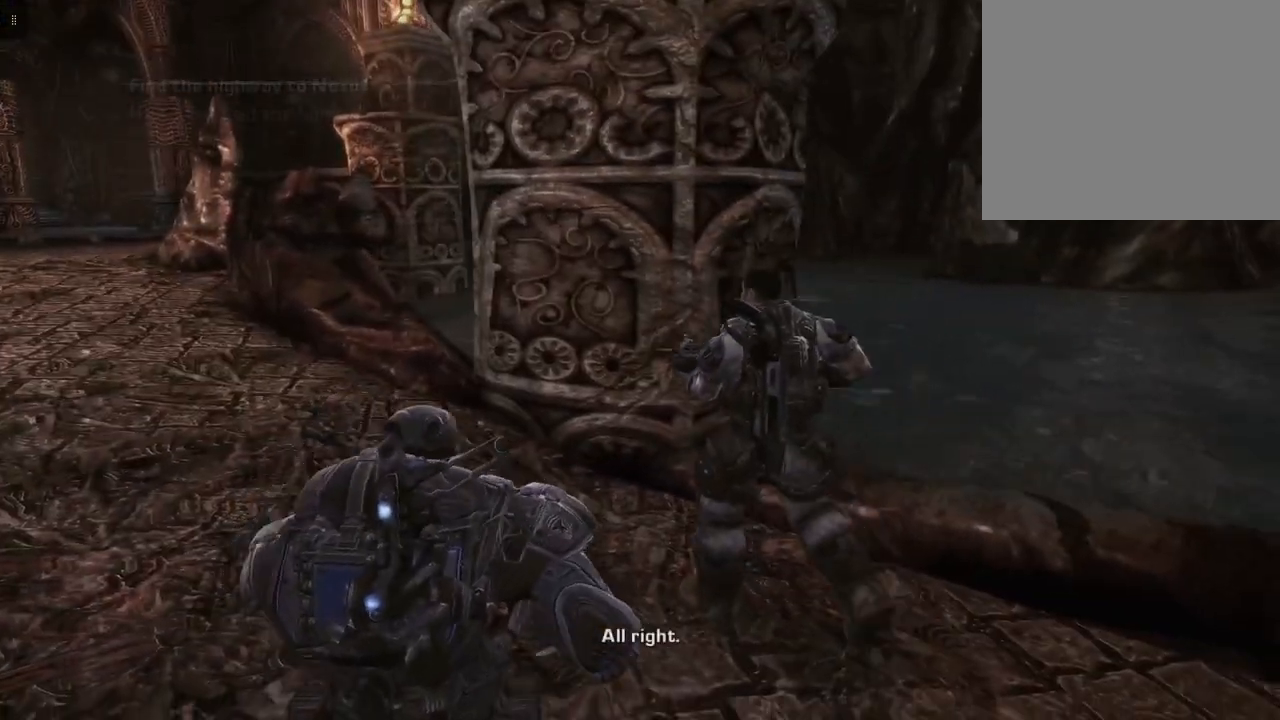
Gameplay with a controller (Xbox layout); each line is a JSON object with the inputs held at the frame after it. "events" lists button and stick changes between this image and that frame as [ms after this image, input, new state], when the widget could be followed in between.
{"buttons": [], "left_stick": "up-right", "right_stick": "left", "events": [[483, "left_stick", "up-right"]]}
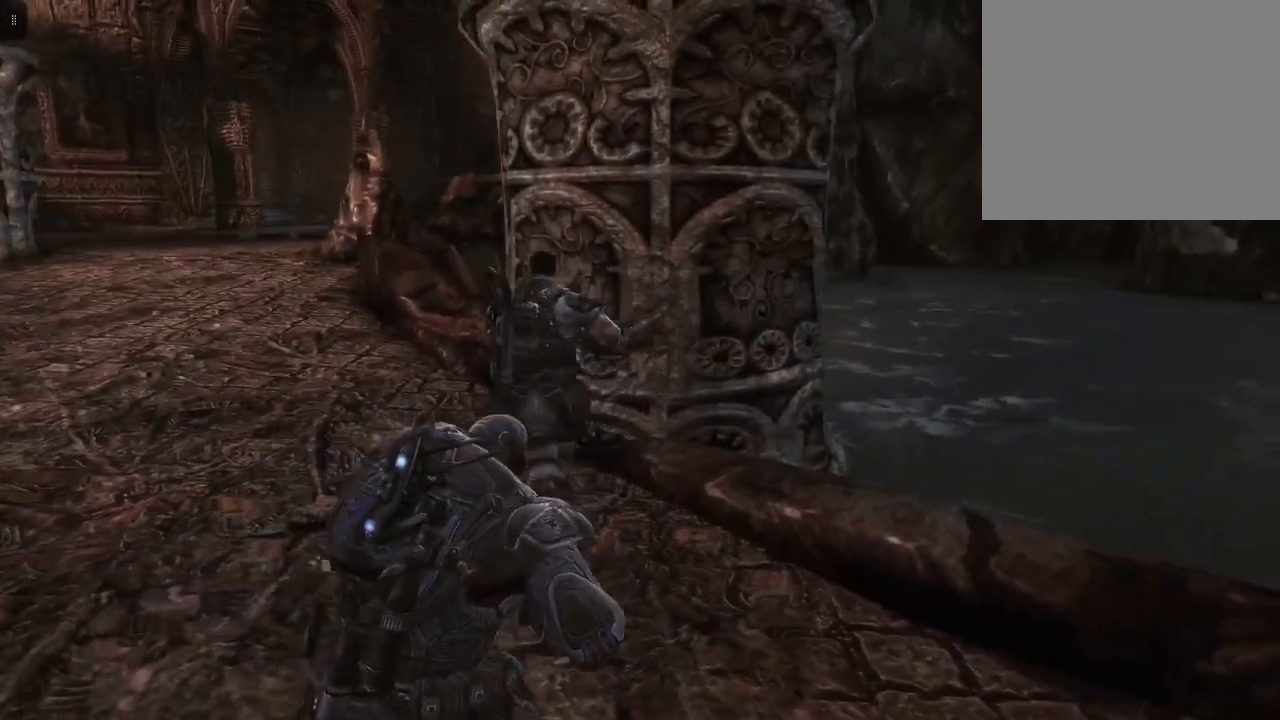
{"buttons": [], "left_stick": "up", "right_stick": "left", "events": [[250, "left_stick", "up"]]}
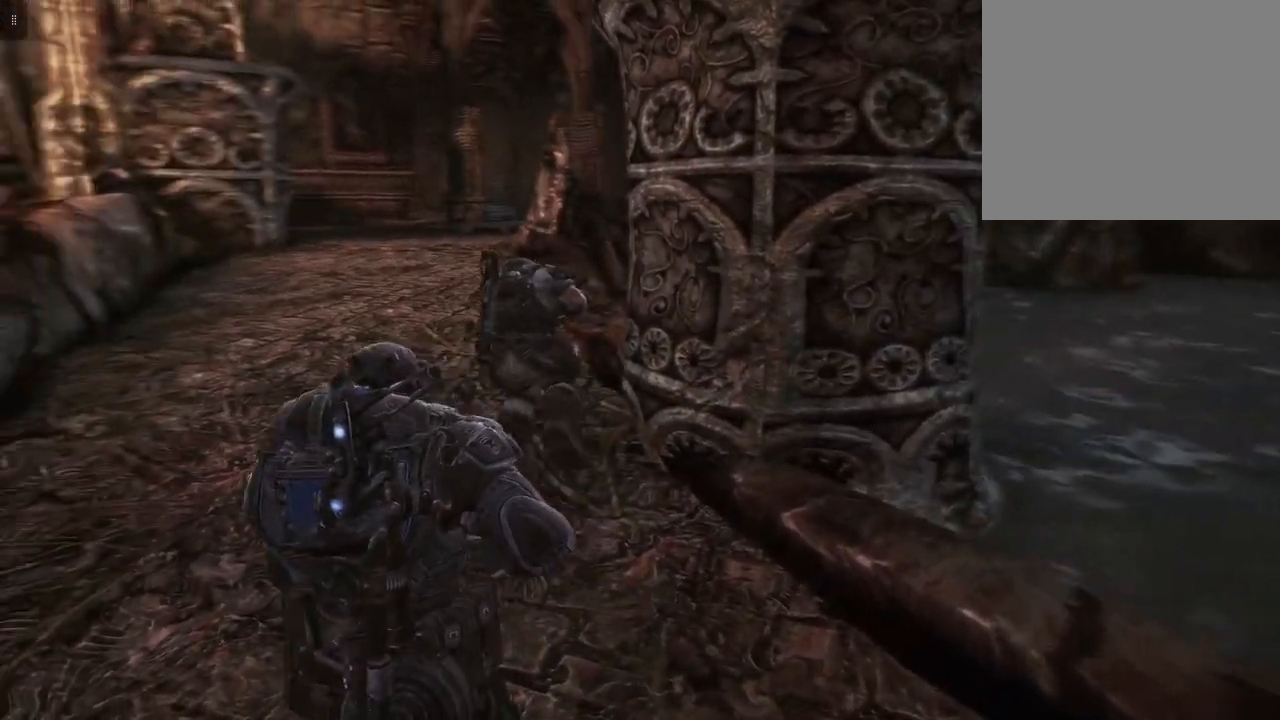
{"buttons": [], "left_stick": "up", "right_stick": "left", "events": []}
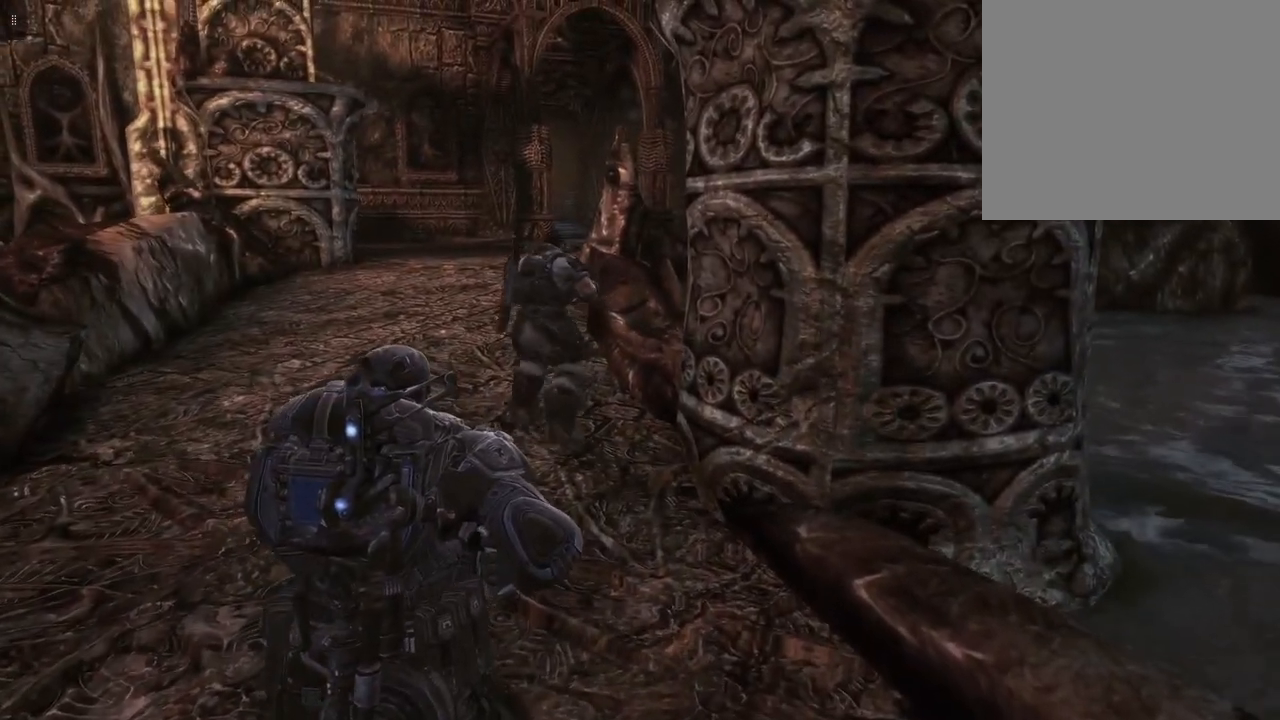
{"buttons": [], "left_stick": "up", "right_stick": "center", "events": [[200, "right_stick", "center"]]}
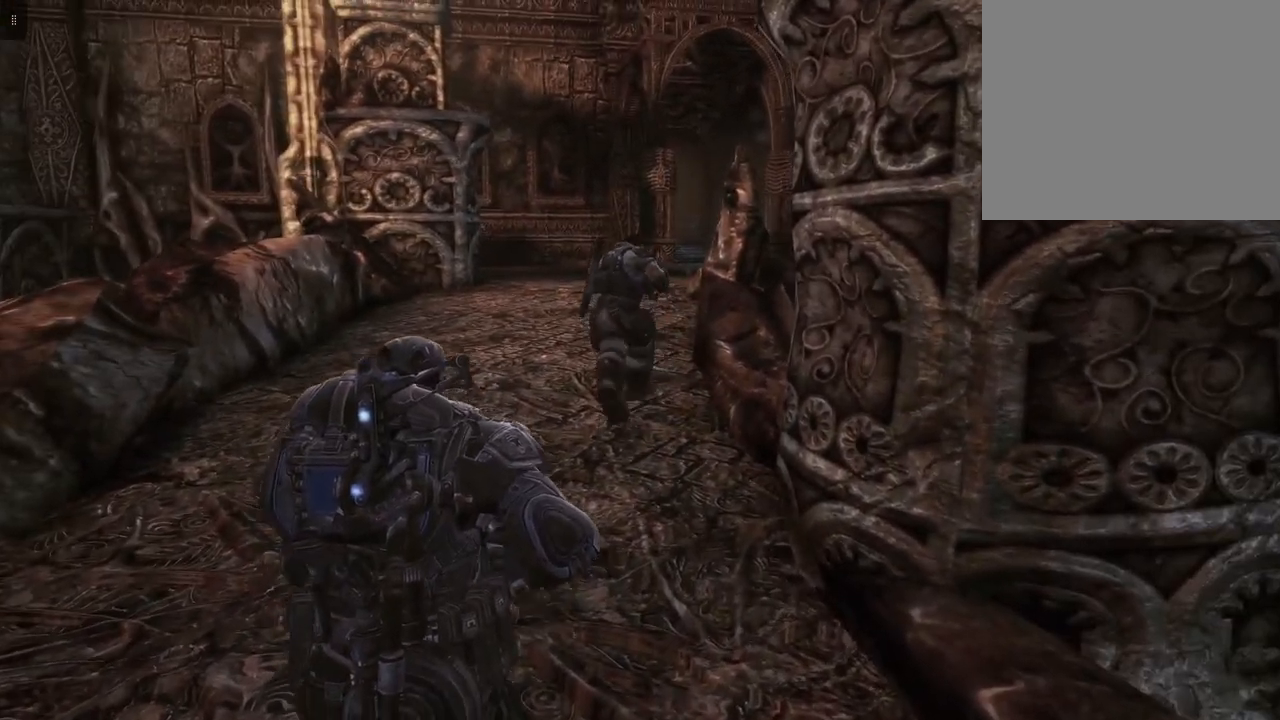
{"buttons": [], "left_stick": "up", "right_stick": "center", "events": []}
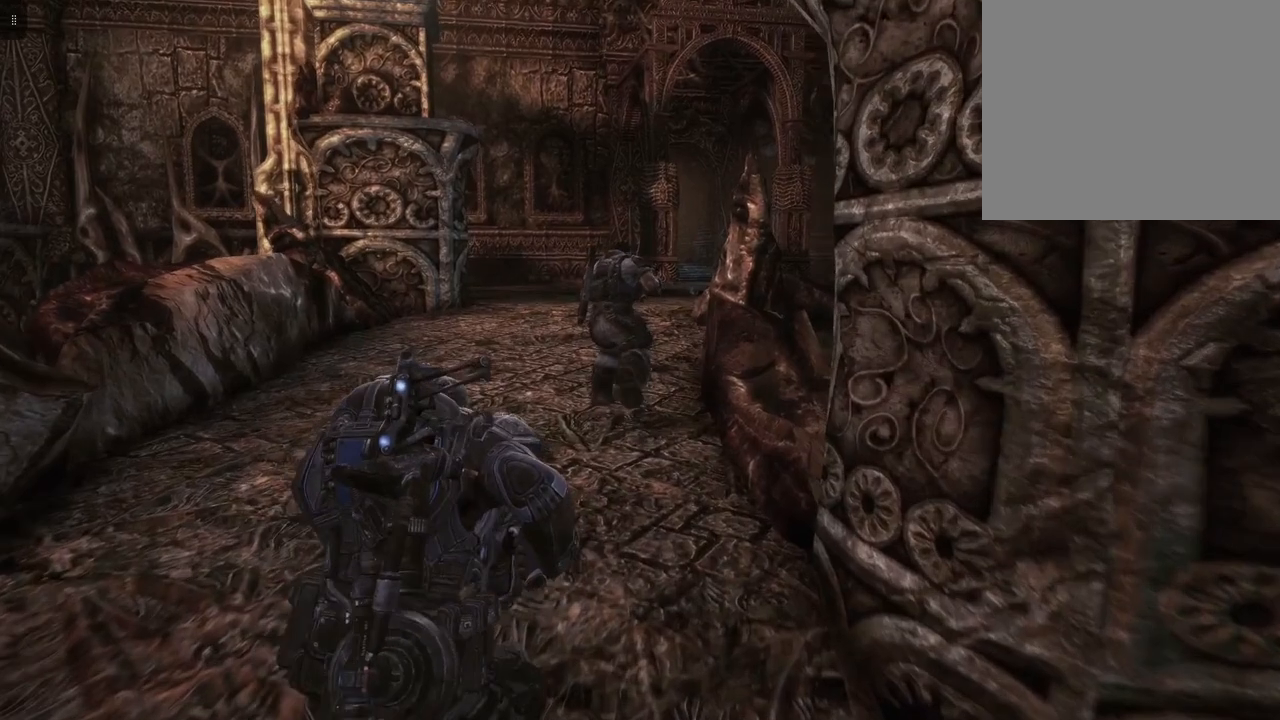
{"buttons": [], "left_stick": "up", "right_stick": "center", "events": []}
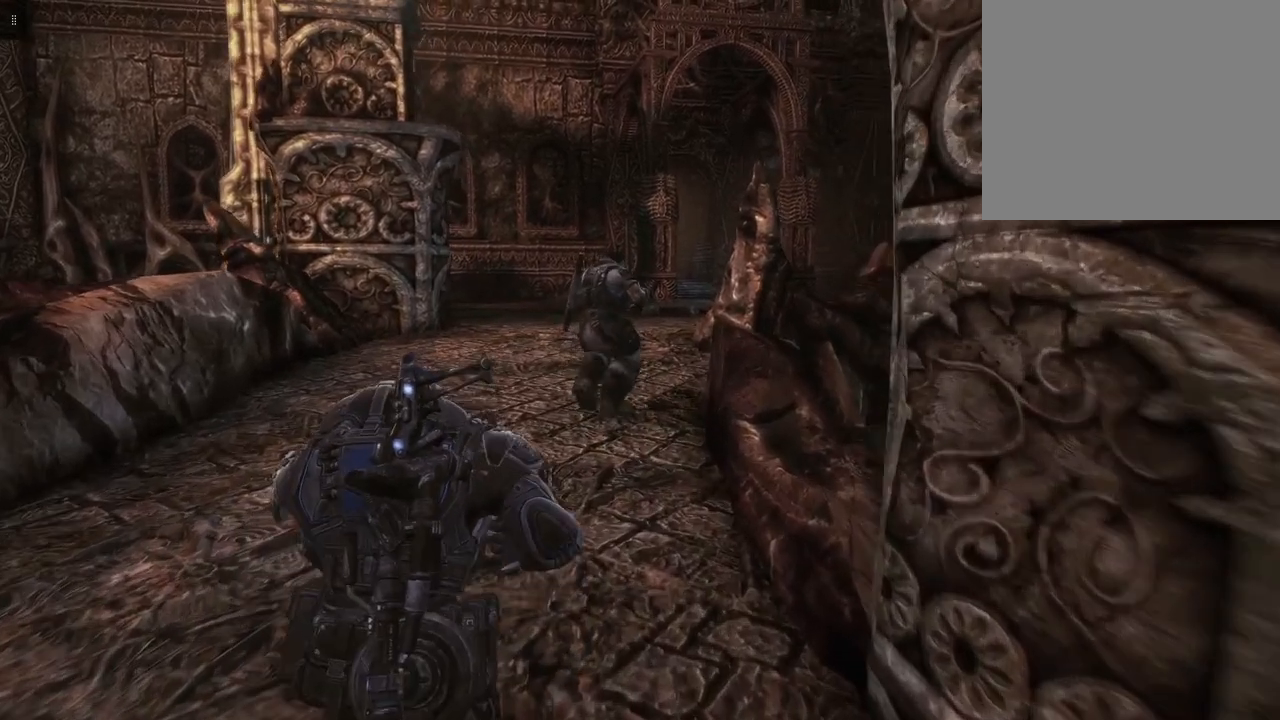
{"buttons": [], "left_stick": "up", "right_stick": "center", "events": []}
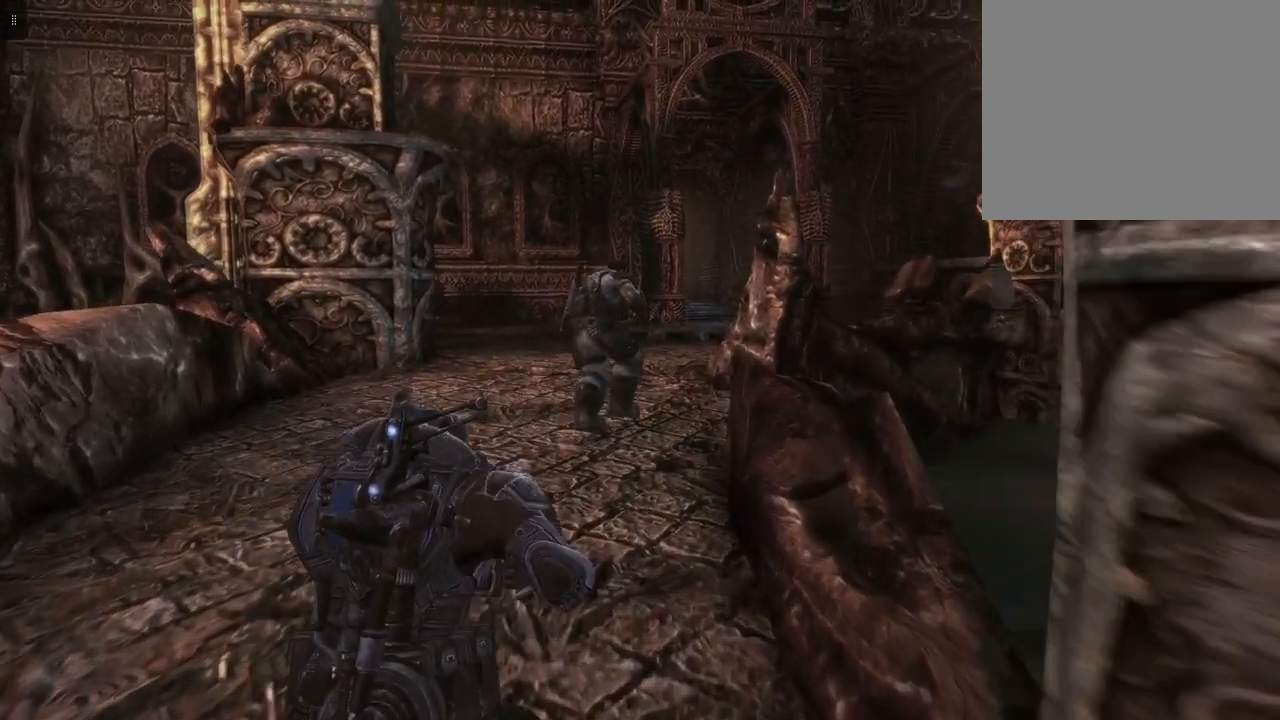
{"buttons": [], "left_stick": "up", "right_stick": "center", "events": []}
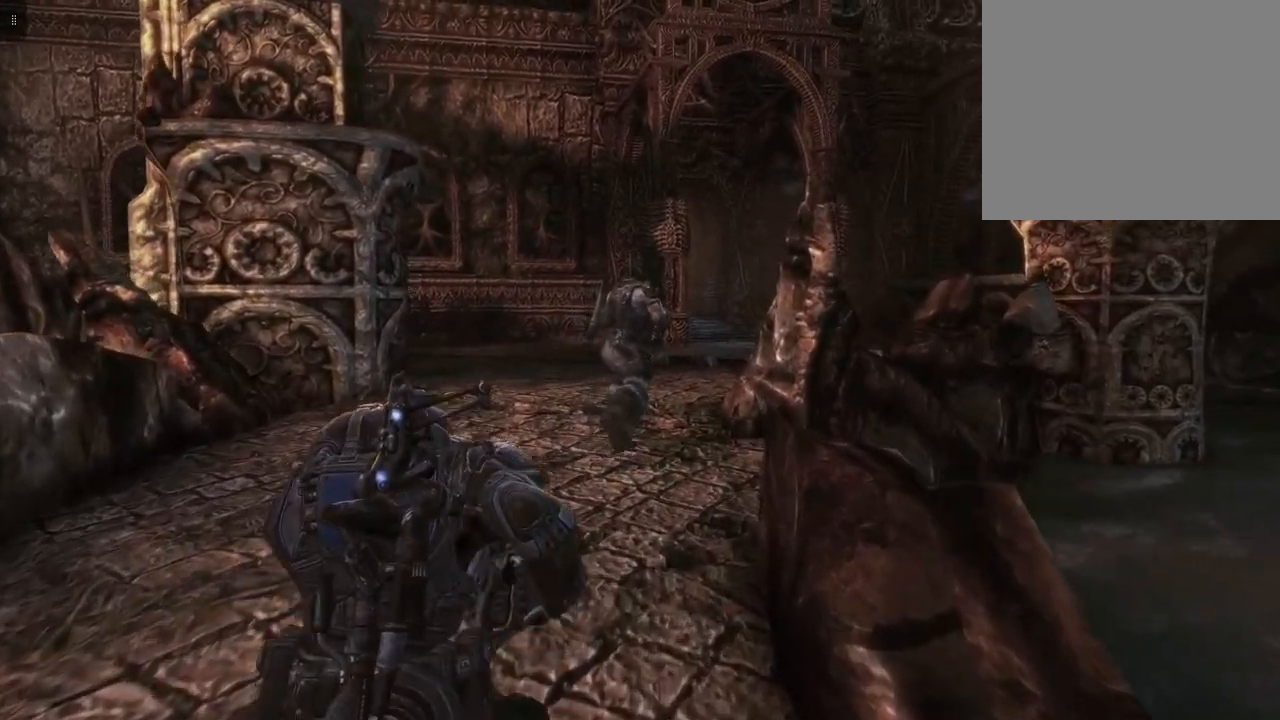
{"buttons": [], "left_stick": "up", "right_stick": "center", "events": []}
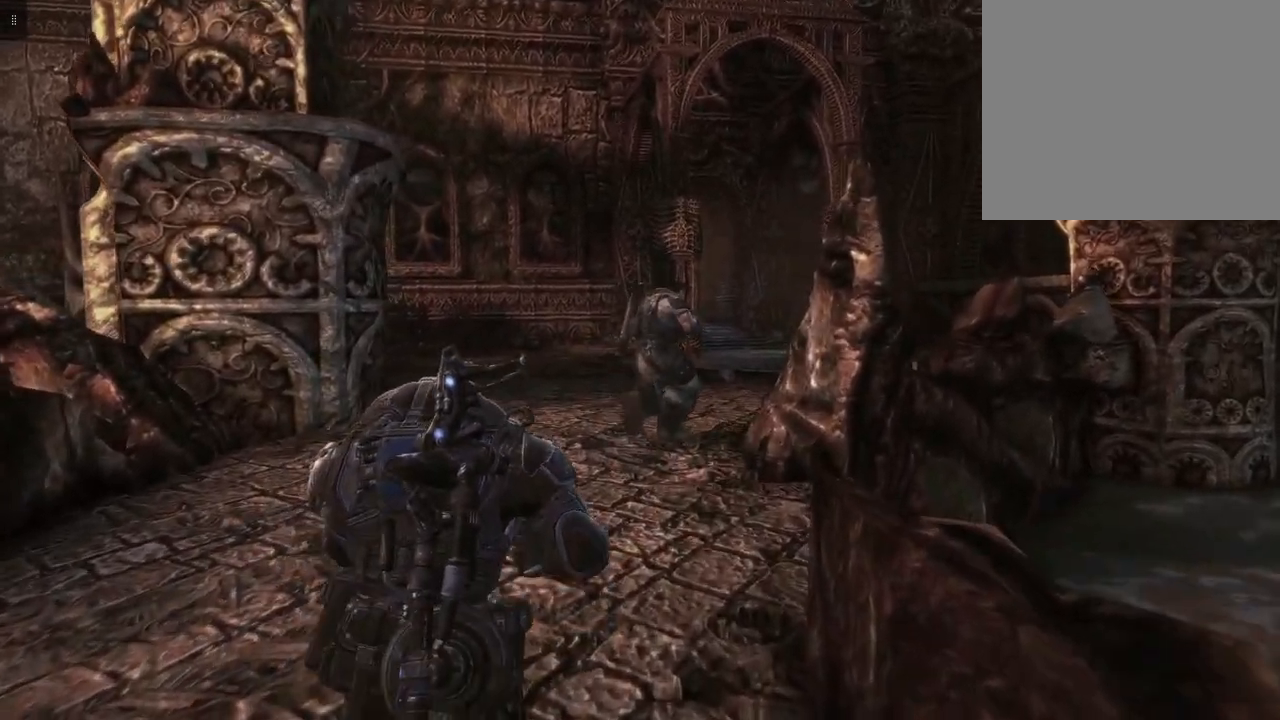
{"buttons": [], "left_stick": "up", "right_stick": "right", "events": [[483, "right_stick", "right"]]}
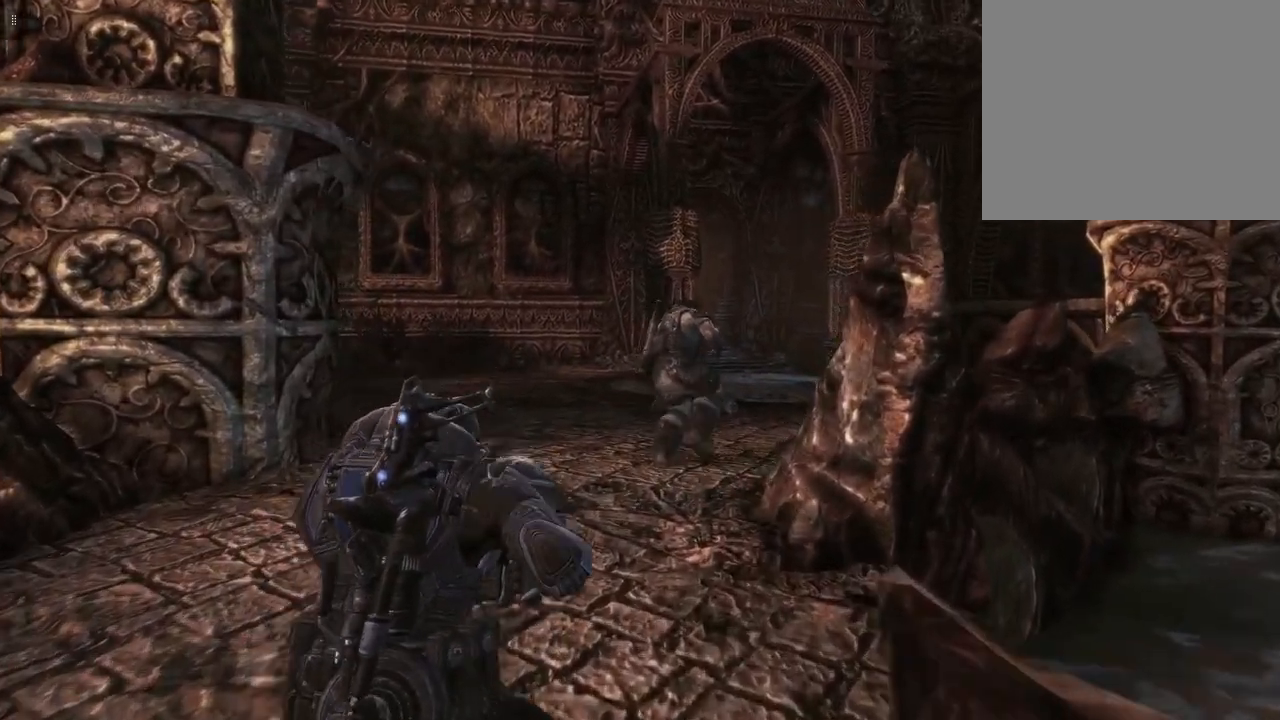
{"buttons": [], "left_stick": "up", "right_stick": "center", "events": [[283, "right_stick", "center"]]}
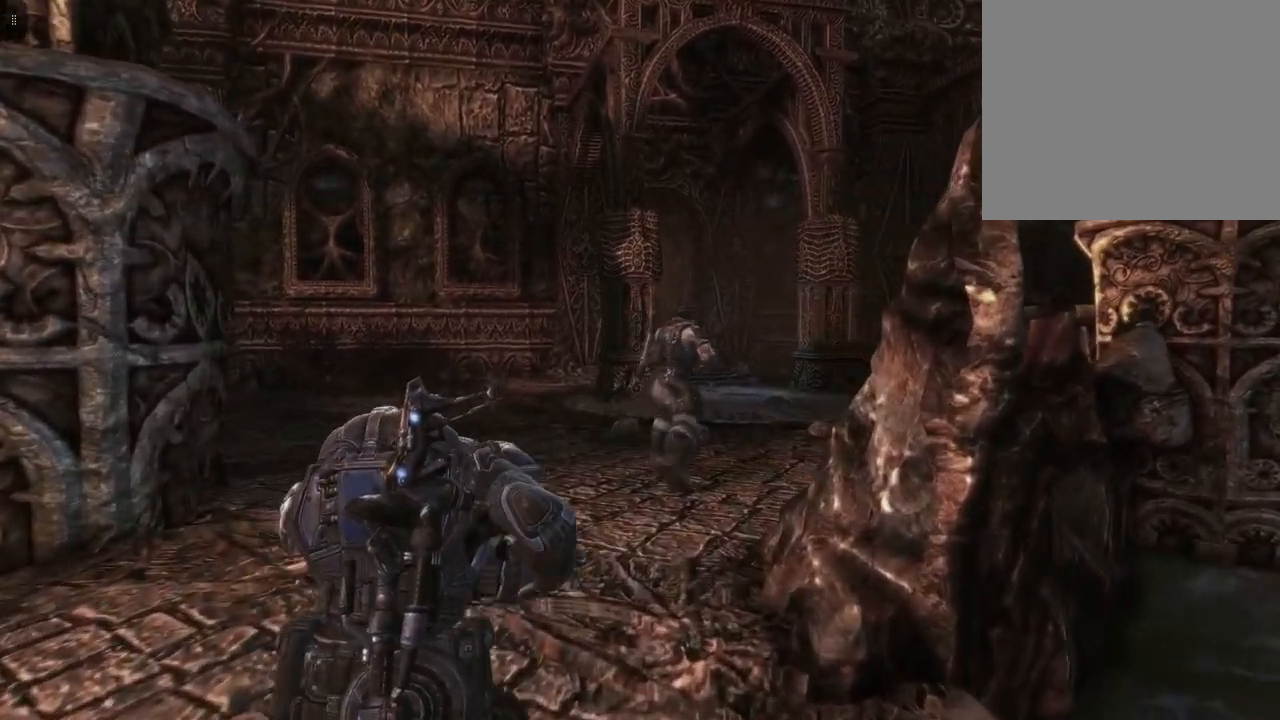
{"buttons": [], "left_stick": "up", "right_stick": "center", "events": [[200, "right_stick", "down-right"], [383, "right_stick", "center"]]}
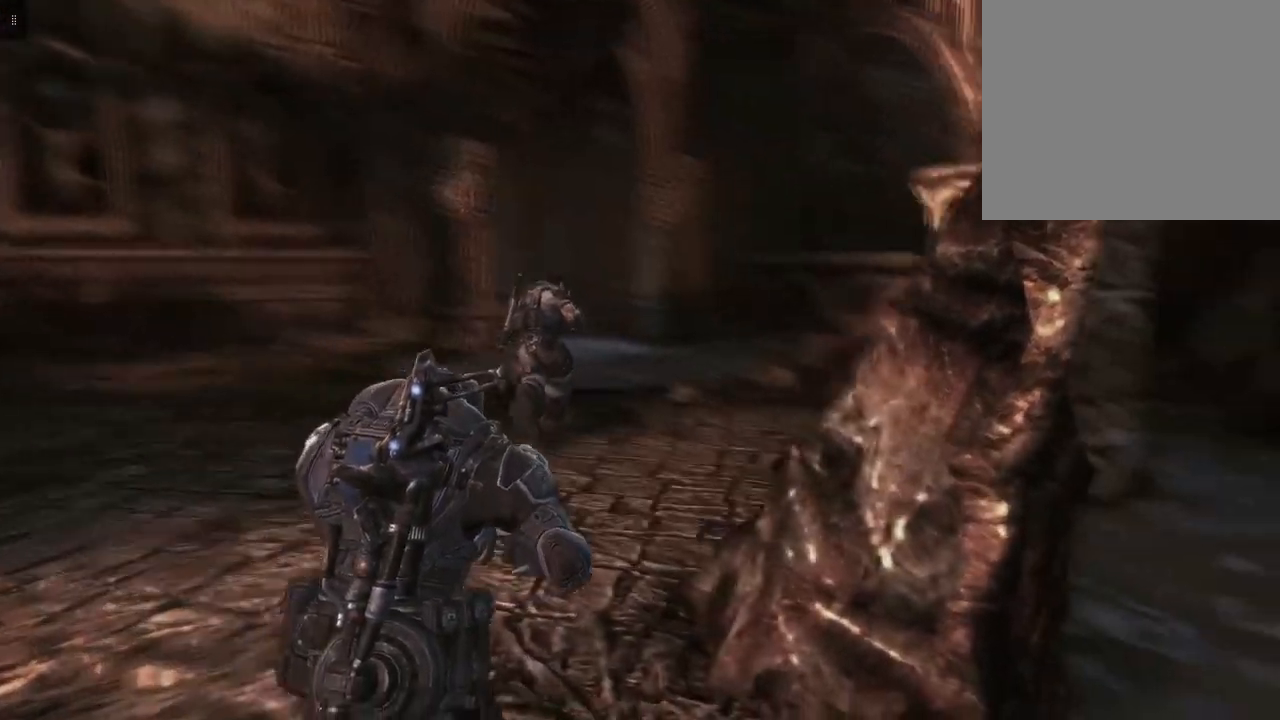
{"buttons": [], "left_stick": "up", "right_stick": "left", "events": [[417, "right_stick", "left"]]}
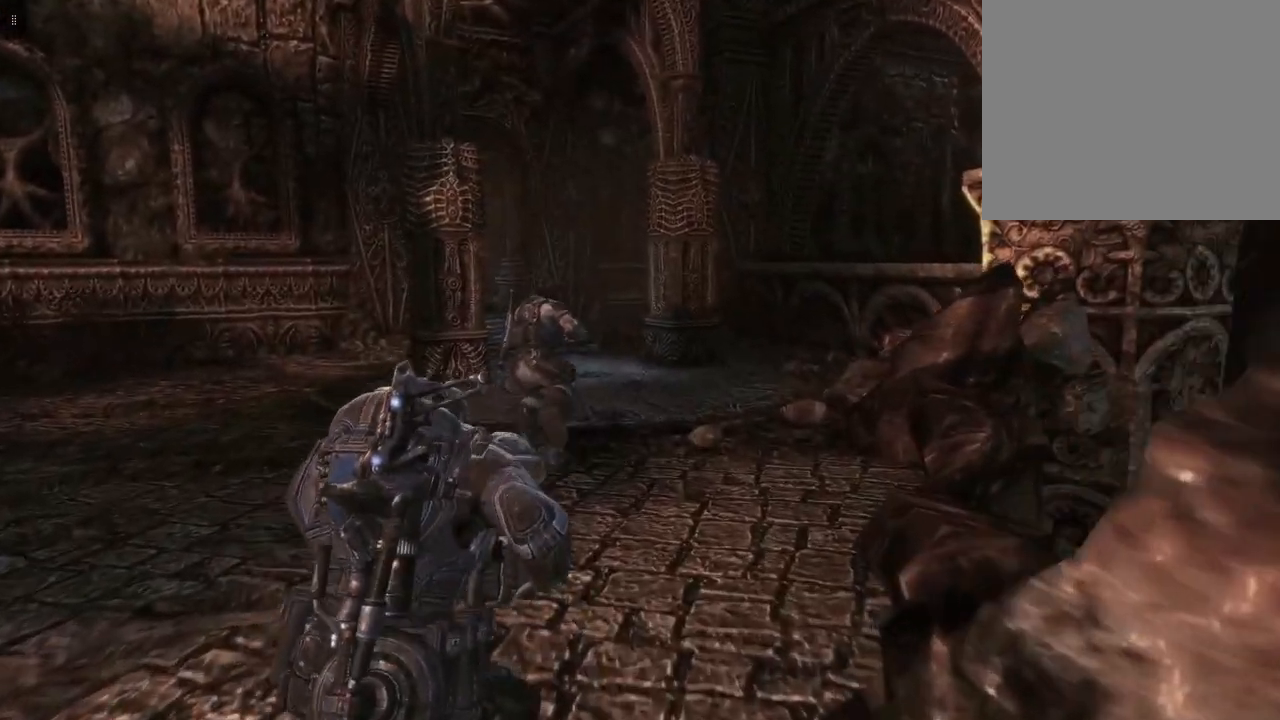
{"buttons": [], "left_stick": "up", "right_stick": "center", "events": [[67, "right_stick", "down-left"], [233, "right_stick", "center"]]}
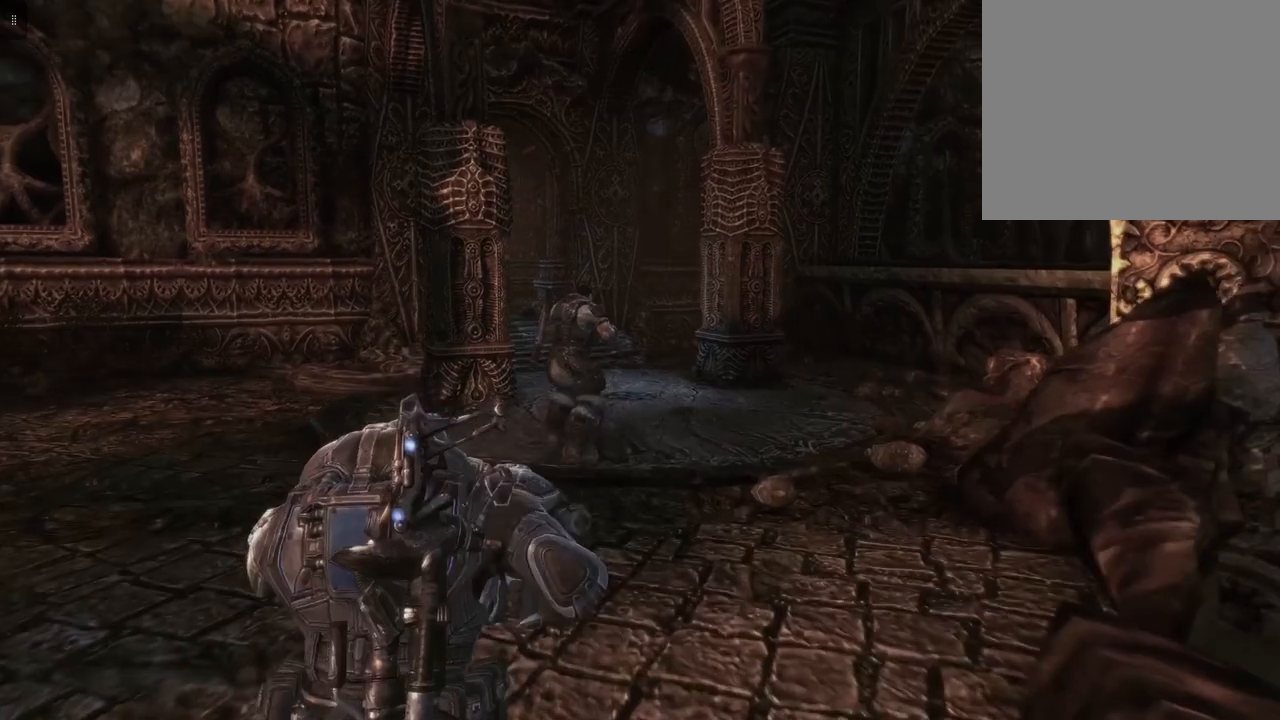
{"buttons": [], "left_stick": "up", "right_stick": "center", "events": []}
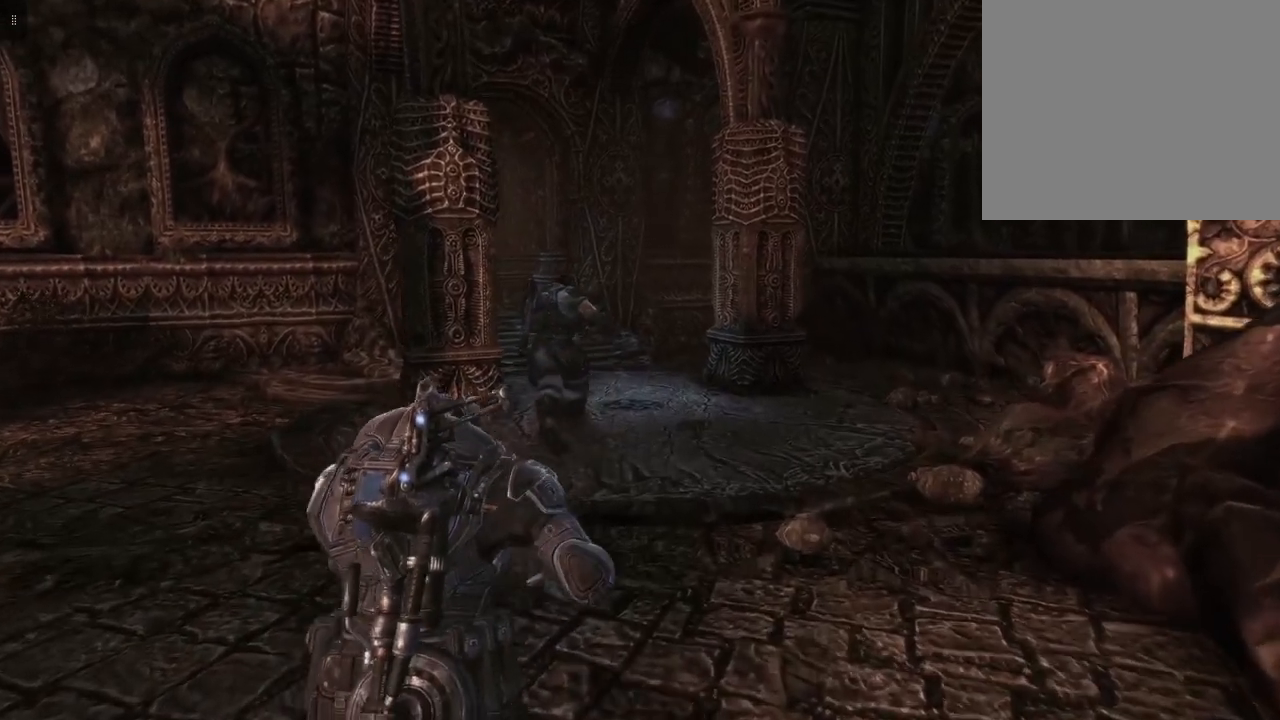
{"buttons": [], "left_stick": "up", "right_stick": "center", "events": []}
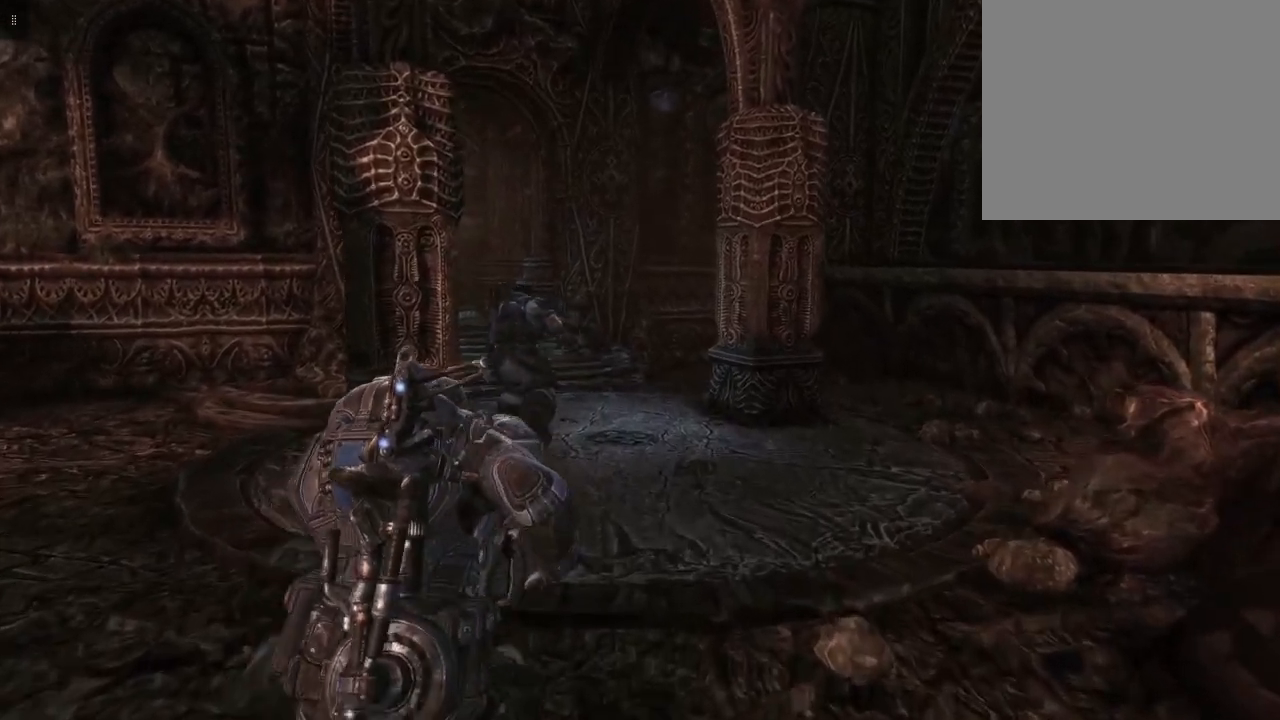
{"buttons": [], "left_stick": "up", "right_stick": "center", "events": []}
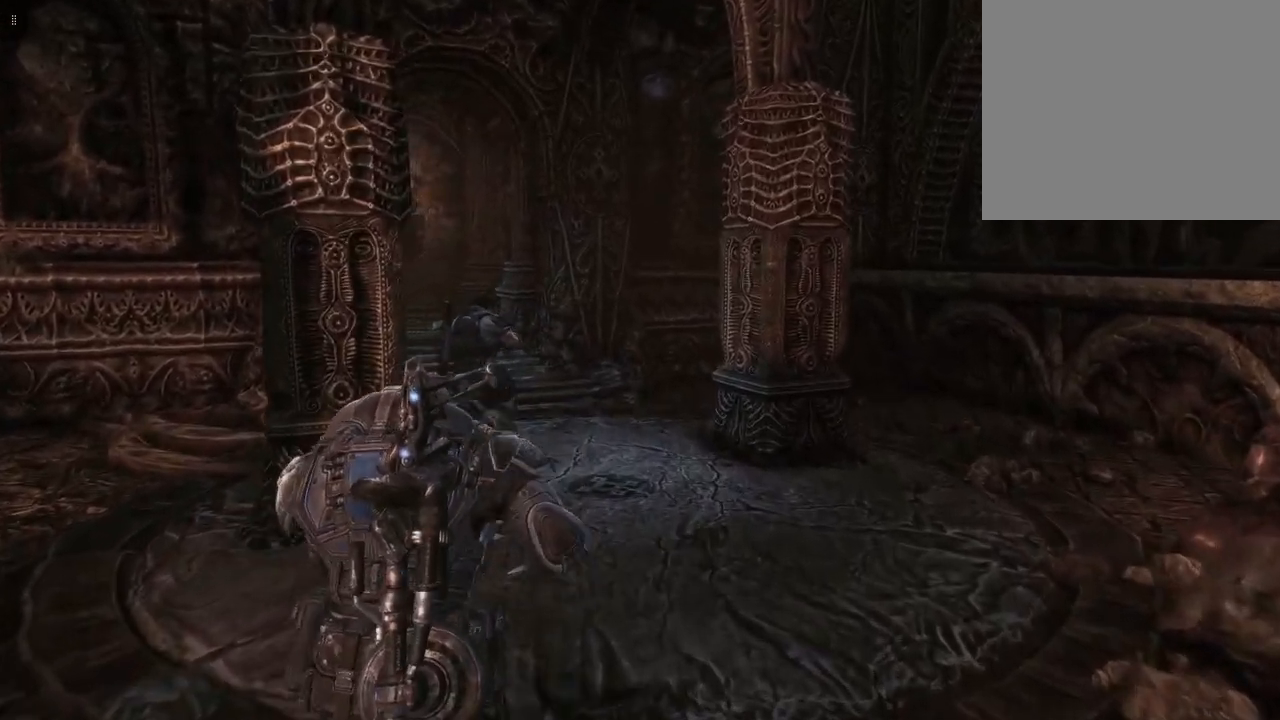
{"buttons": [], "left_stick": "up", "right_stick": "center", "events": []}
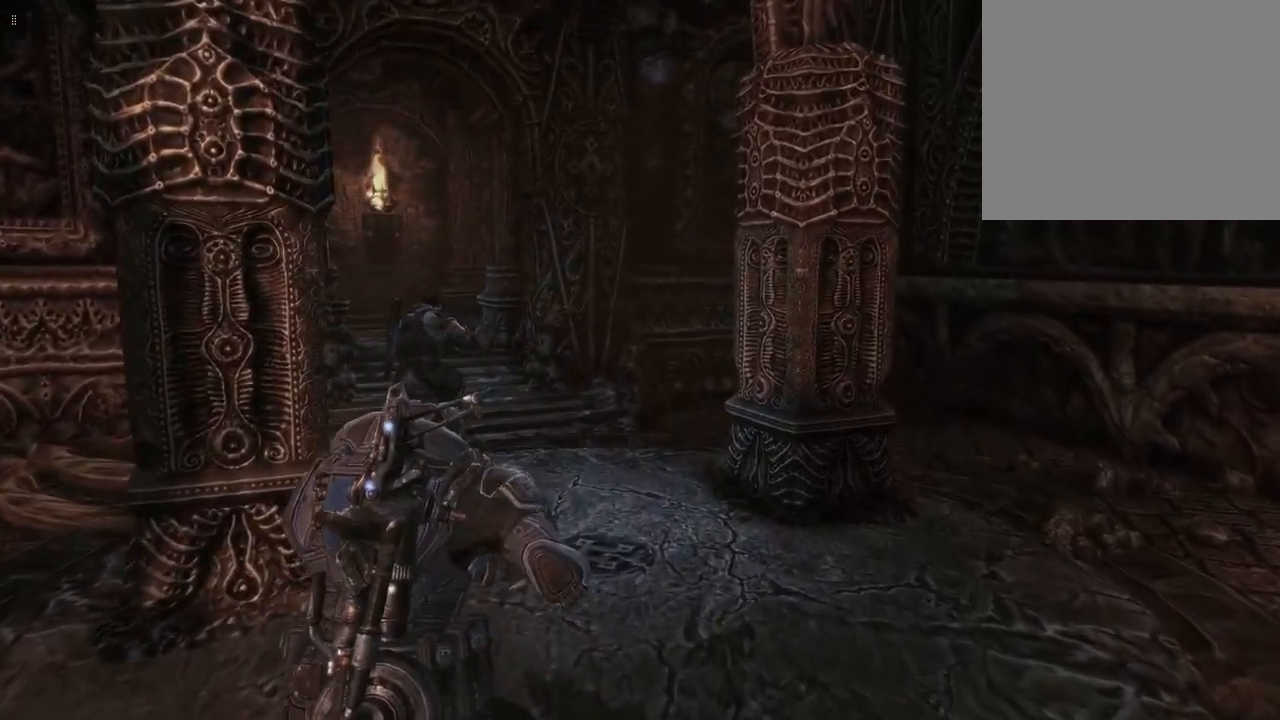
{"buttons": [], "left_stick": "up", "right_stick": "left", "events": [[17, "right_stick", "left"]]}
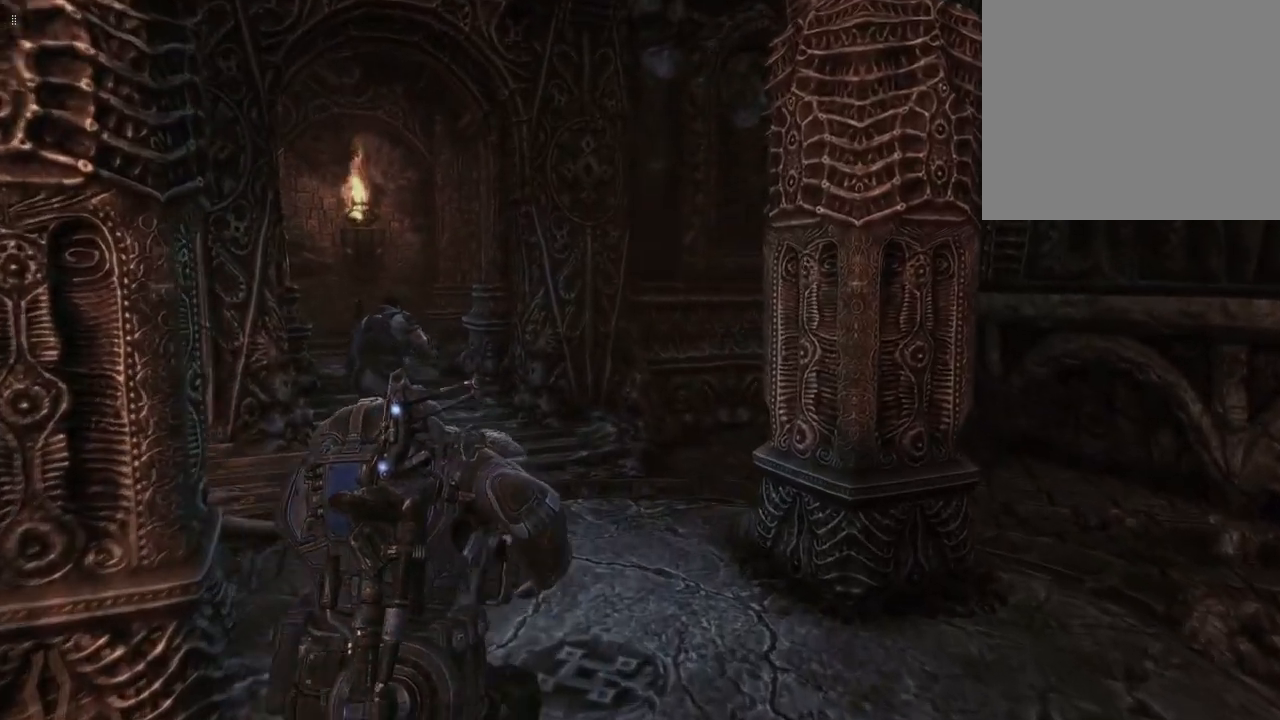
{"buttons": [], "left_stick": "up", "right_stick": "left", "events": []}
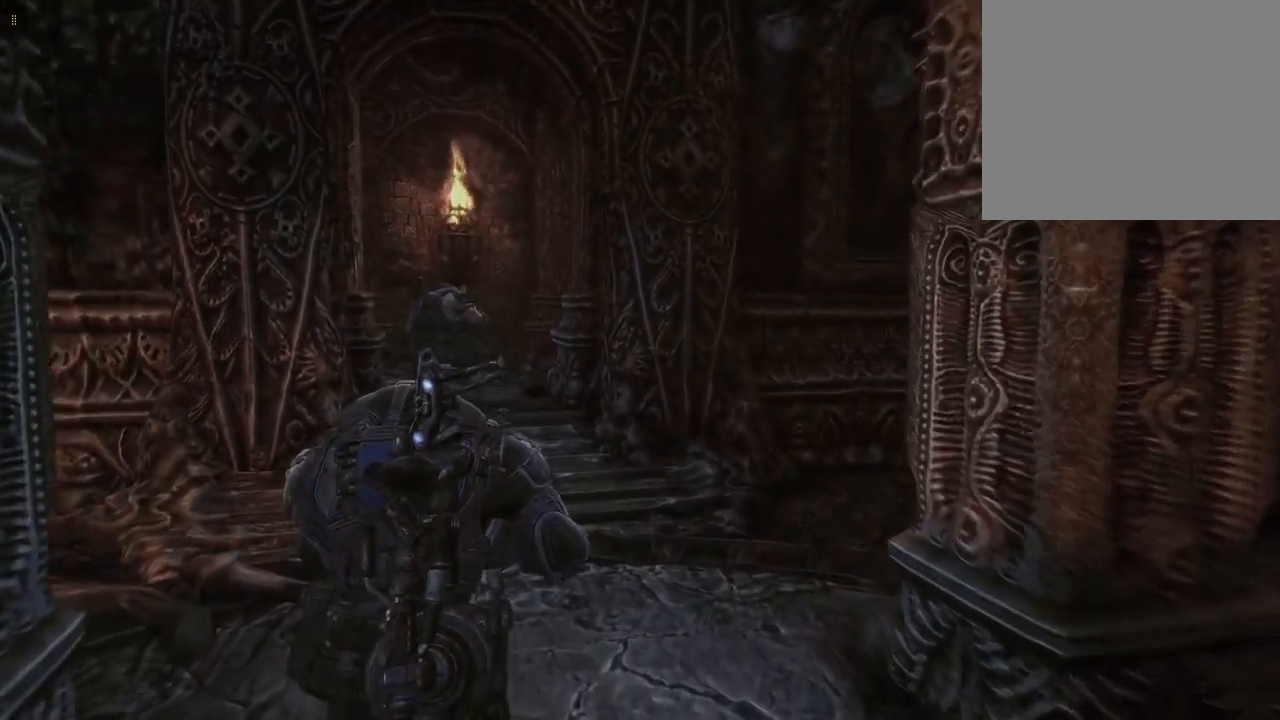
{"buttons": [], "left_stick": "up", "right_stick": "center", "events": [[367, "right_stick", "center"]]}
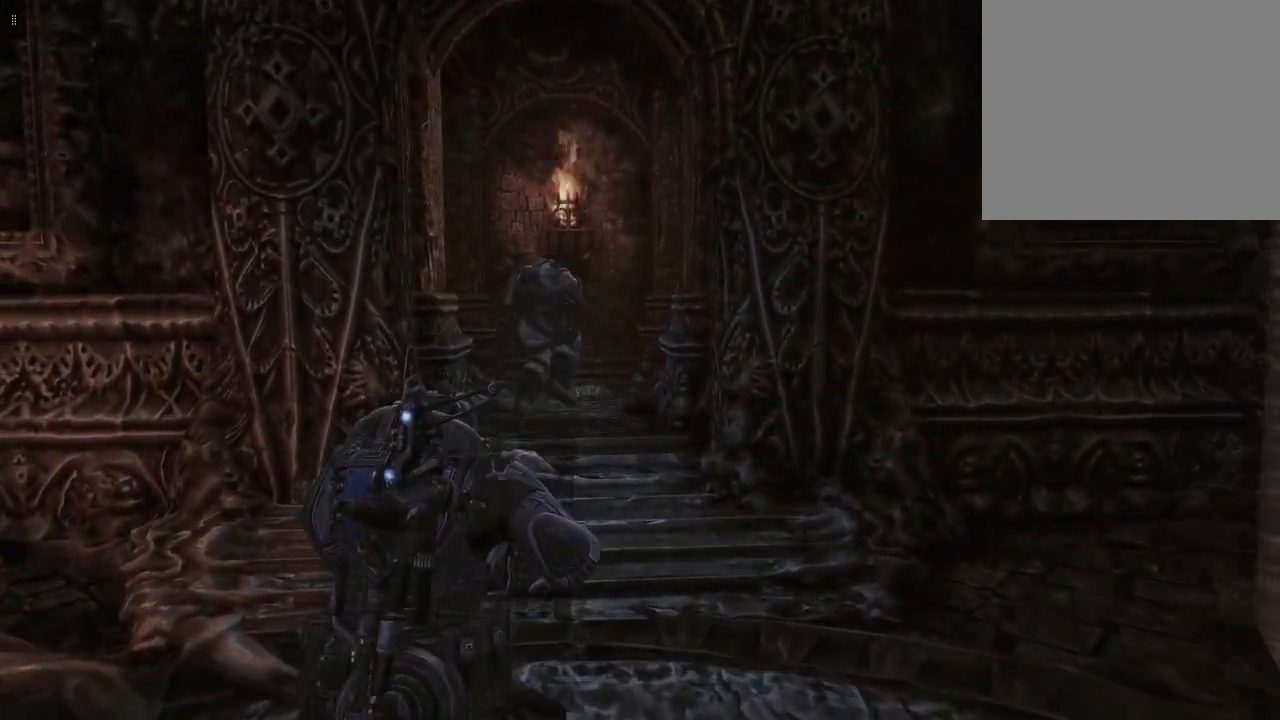
{"buttons": [], "left_stick": "up", "right_stick": "left", "events": [[283, "right_stick", "left"]]}
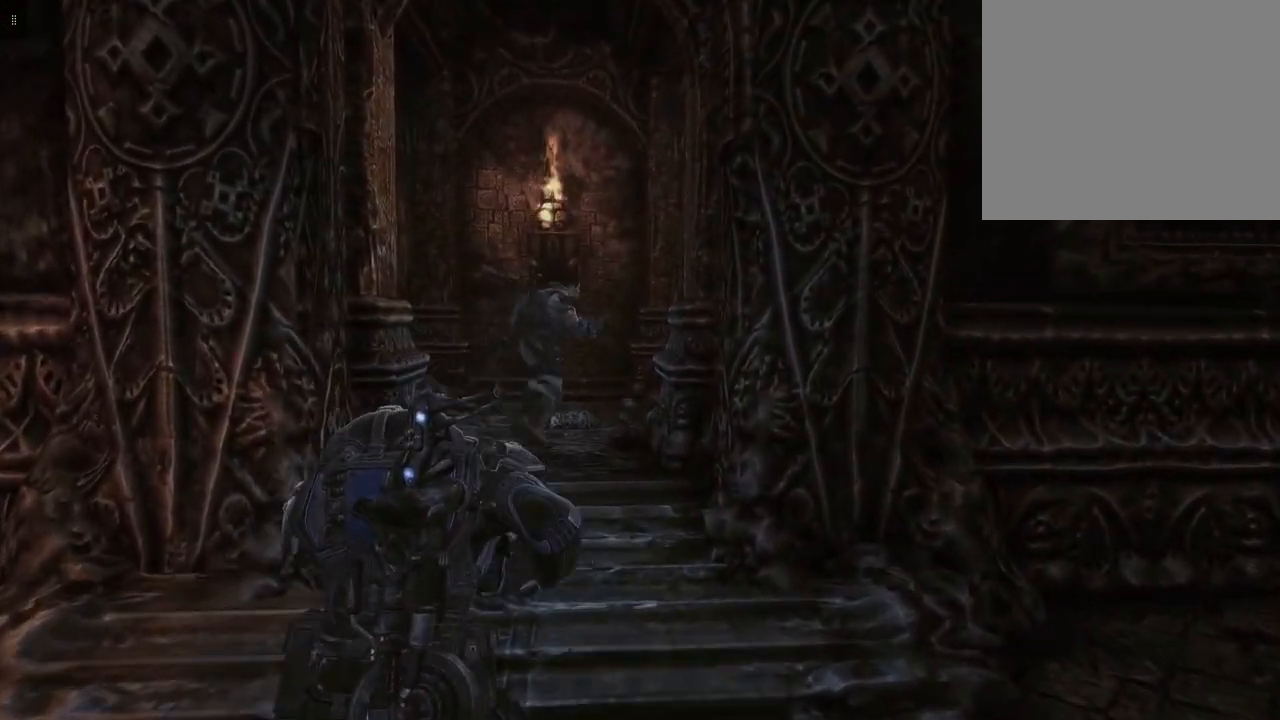
{"buttons": [], "left_stick": "up", "right_stick": "center", "events": [[167, "right_stick", "center"]]}
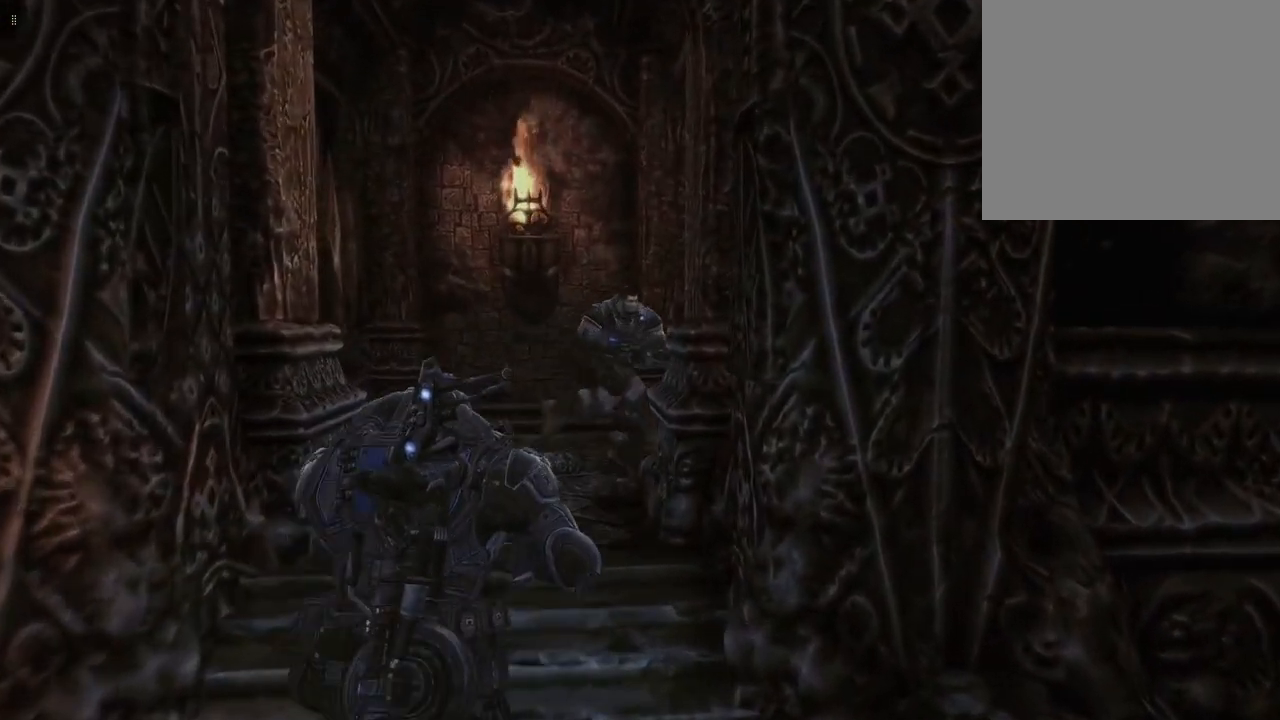
{"buttons": [], "left_stick": "up", "right_stick": "center", "events": []}
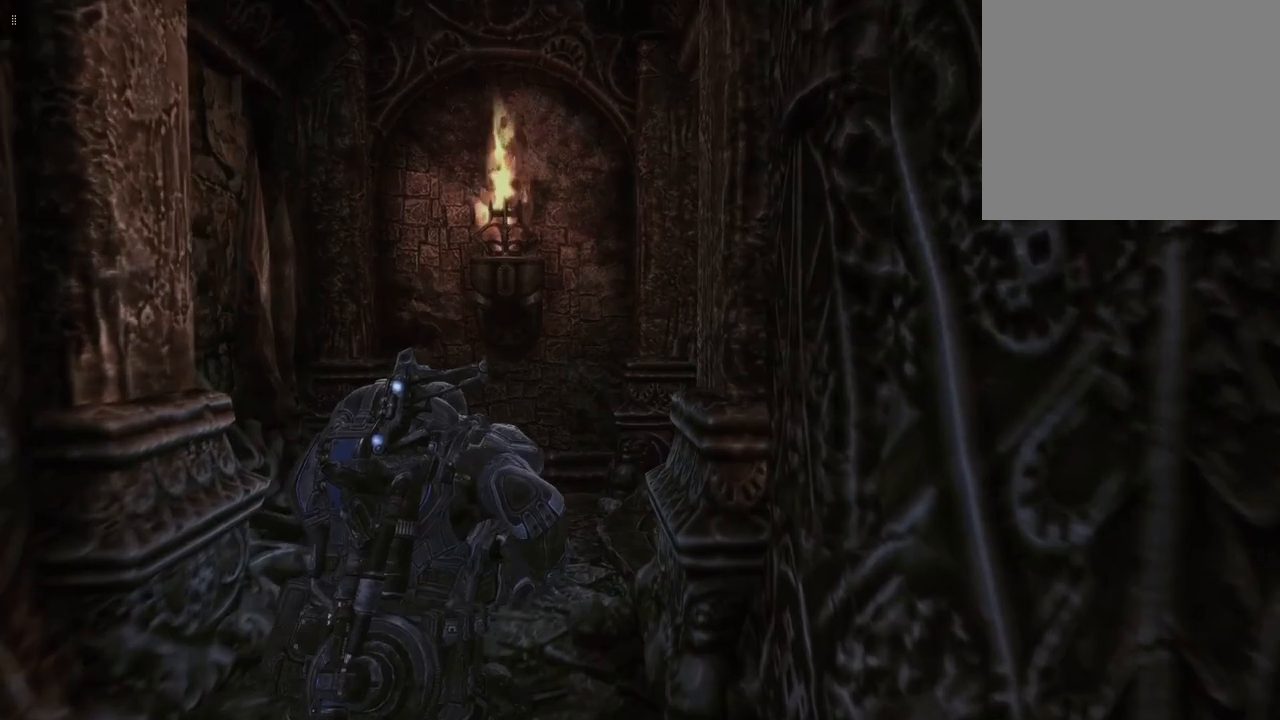
{"buttons": [], "left_stick": "up", "right_stick": "right", "events": [[100, "right_stick", "right"]]}
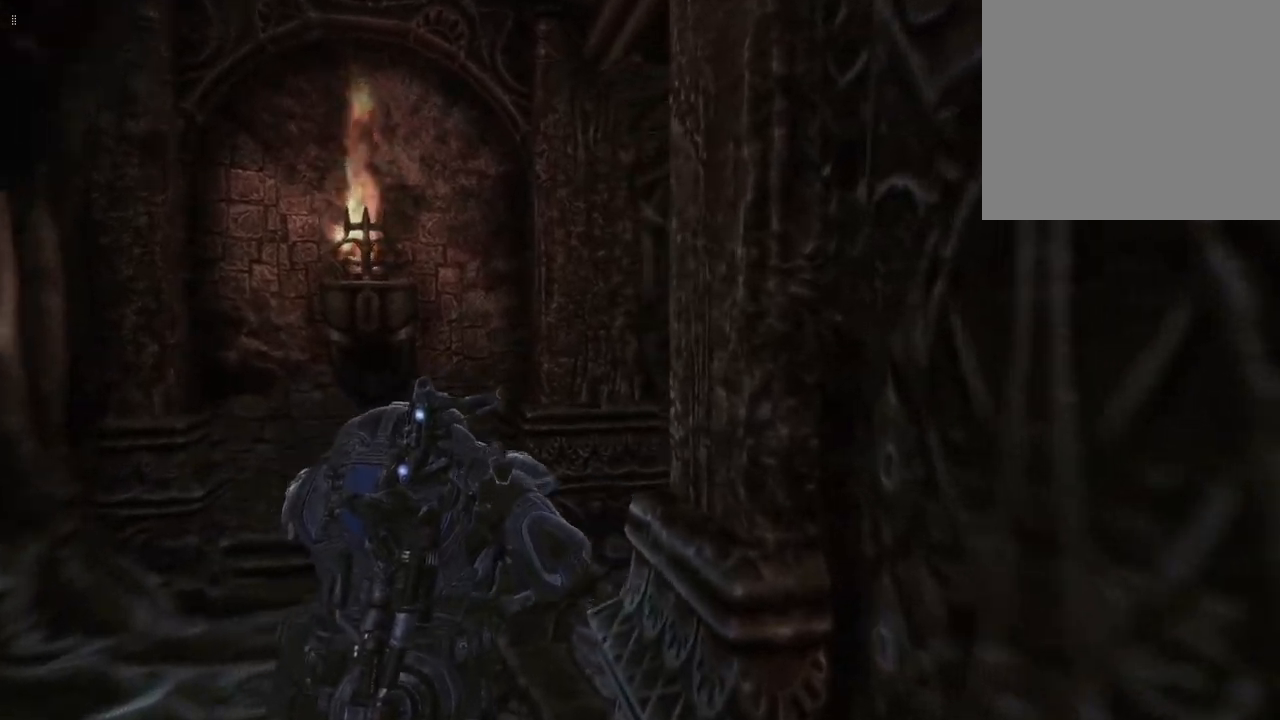
{"buttons": [], "left_stick": "up", "right_stick": "right", "events": []}
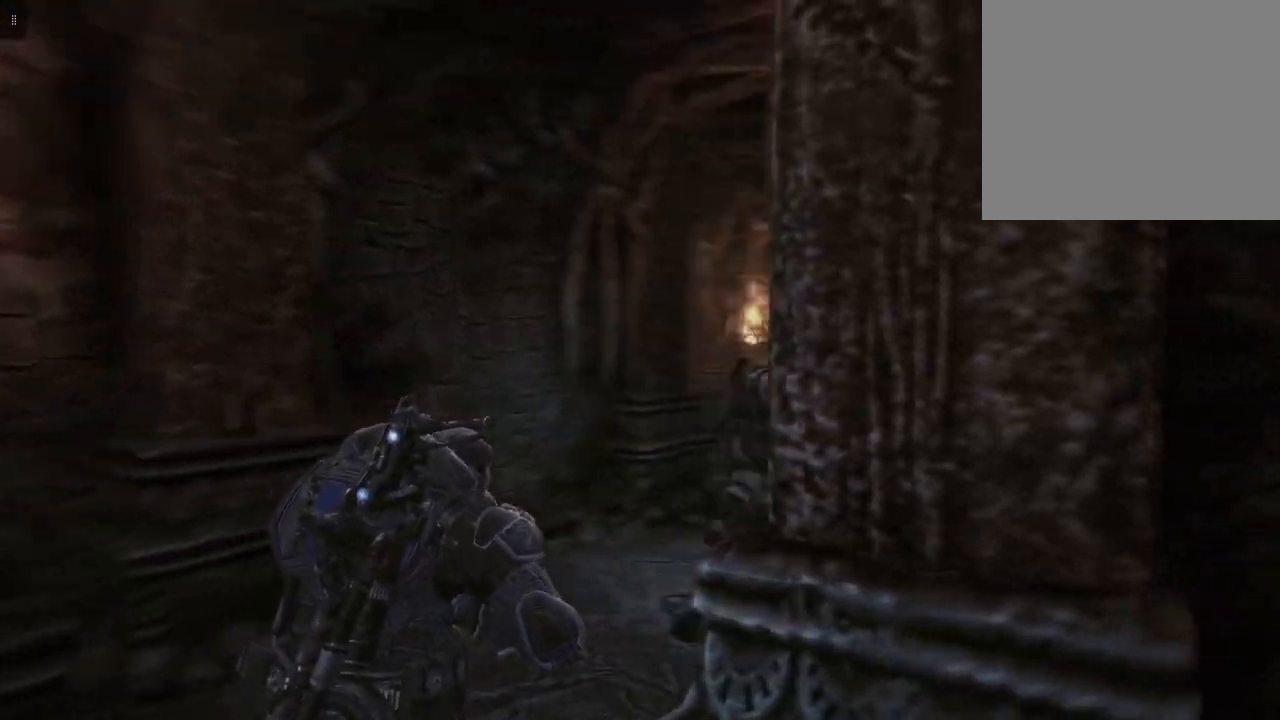
{"buttons": [], "left_stick": "up", "right_stick": "center", "events": [[433, "right_stick", "center"]]}
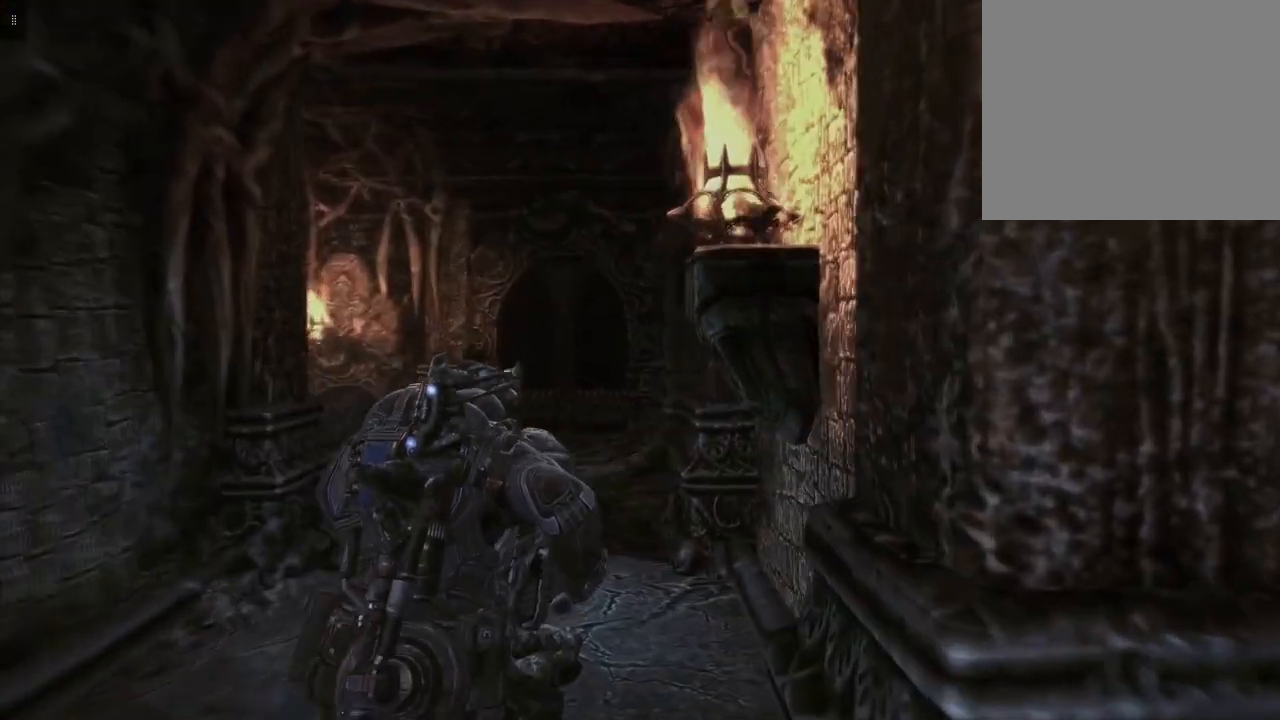
{"buttons": [], "left_stick": "up", "right_stick": "center", "events": [[150, "right_stick", "down-left"], [450, "right_stick", "center"]]}
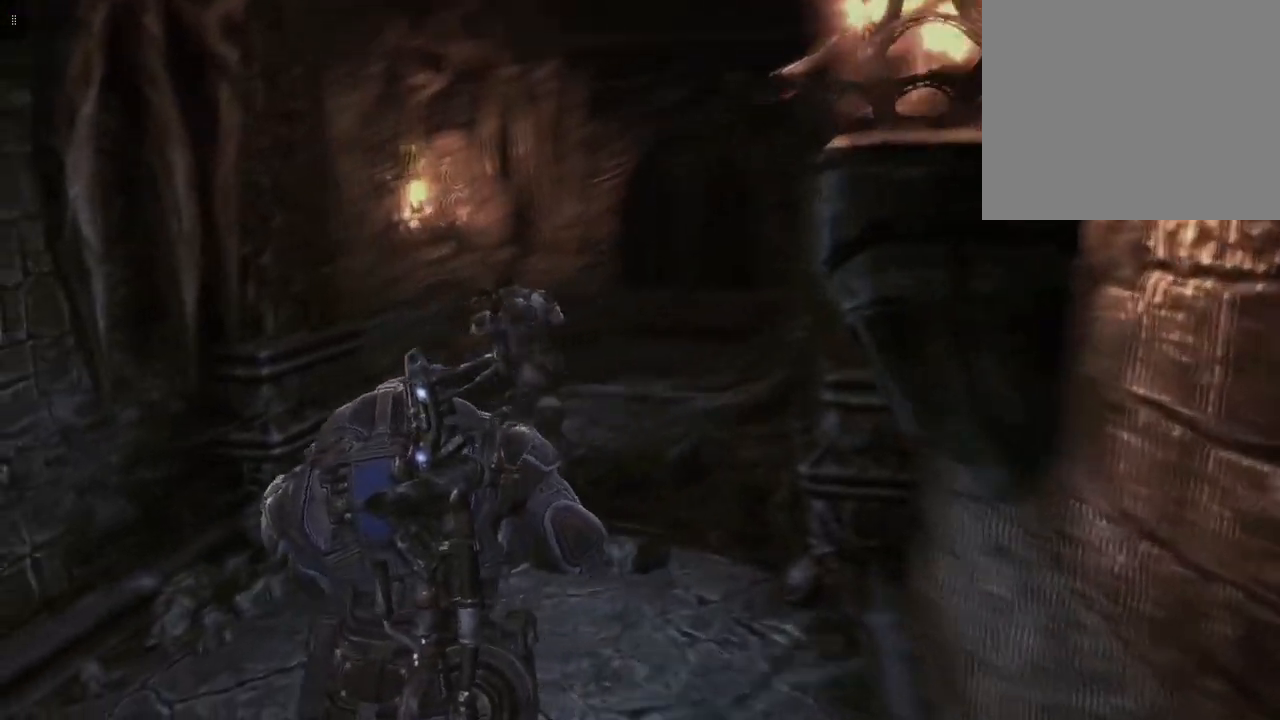
{"buttons": [], "left_stick": "up", "right_stick": "left", "events": [[383, "right_stick", "left"]]}
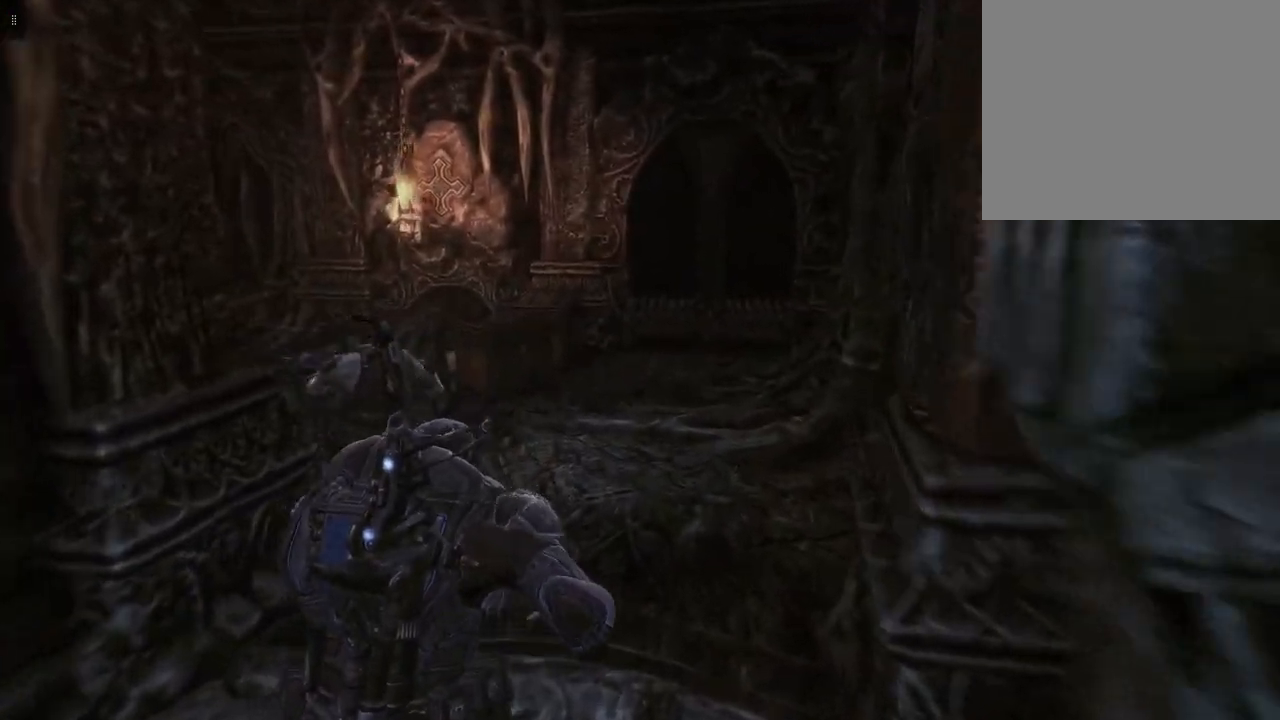
{"buttons": [], "left_stick": "up-right", "right_stick": "left", "events": [[300, "left_stick", "up-right"]]}